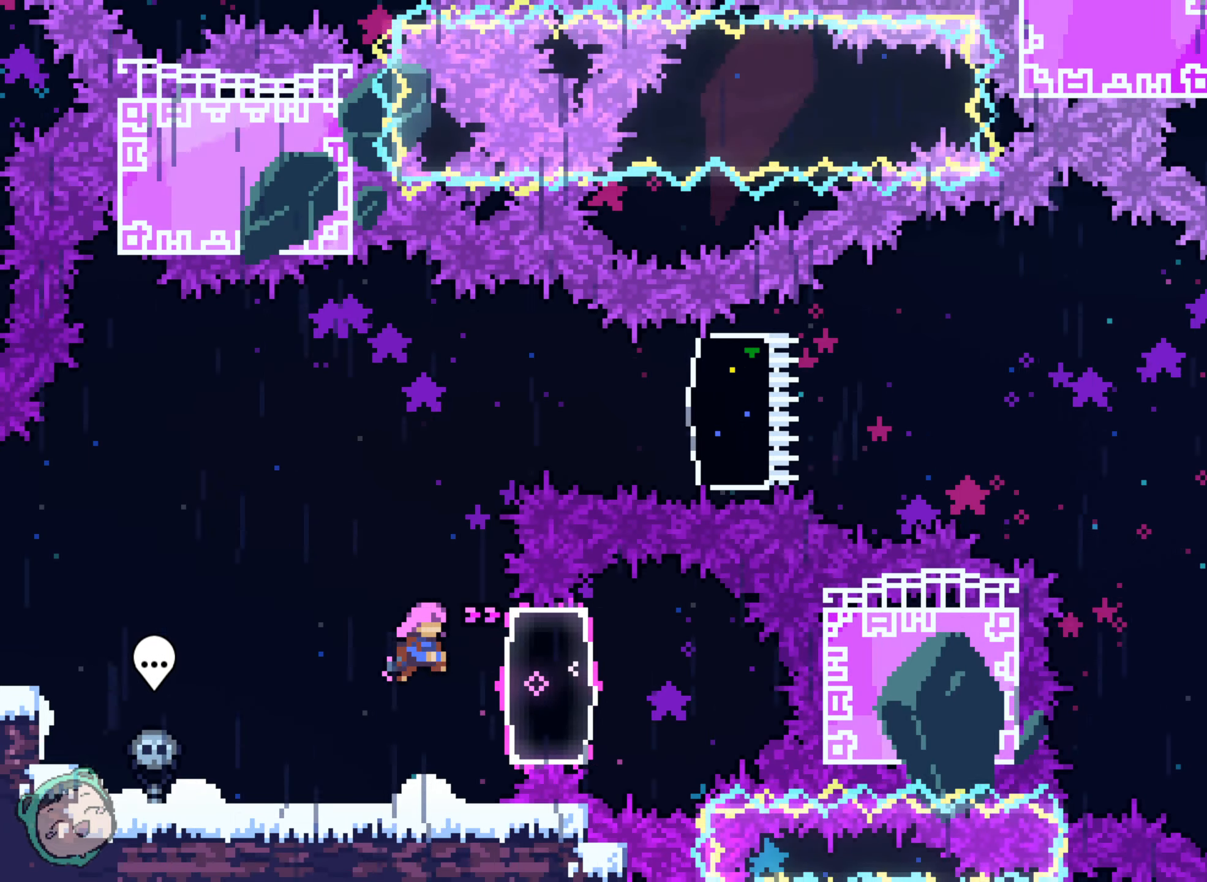
Gameplay with a controller (Xbox layout); each line is a JSON object with the inputs held at the frame after it (dt_ms = milliseconds from this image to that frame). "events" lists button and stick changes between this image and that frame as [ms after this image, input, new state], when the widget could be followed in between. Not read: A DPAD_DOWN DPAD_LEFT DPAD_UP HOME L3 R1 R3 START X.
{"dt_ms": 1000, "buttons": ["DPAD_RIGHT"], "left_stick": "center", "right_stick": "center"}
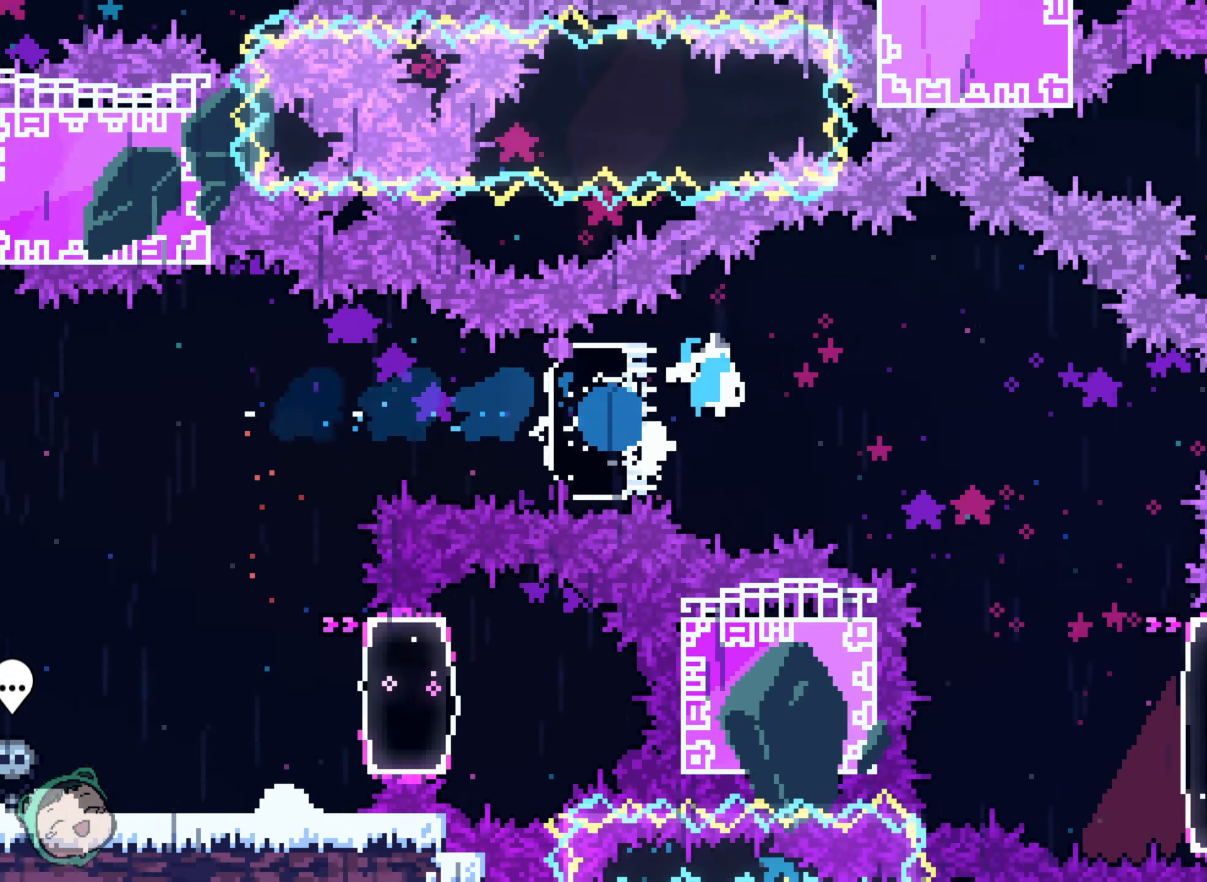
{"dt_ms": 500, "buttons": ["DPAD_RIGHT"], "left_stick": "center", "right_stick": "center"}
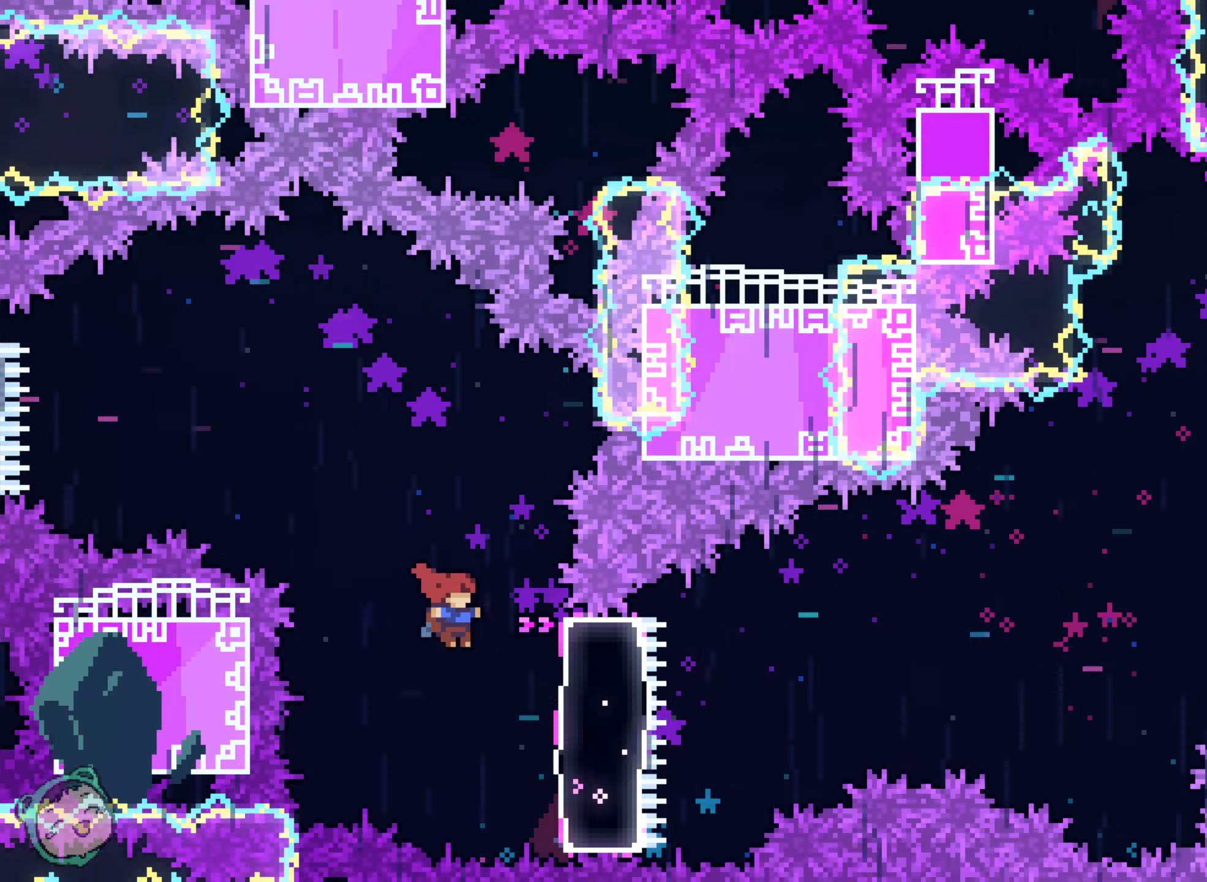
{"dt_ms": 1000, "buttons": [], "left_stick": "center", "right_stick": "center"}
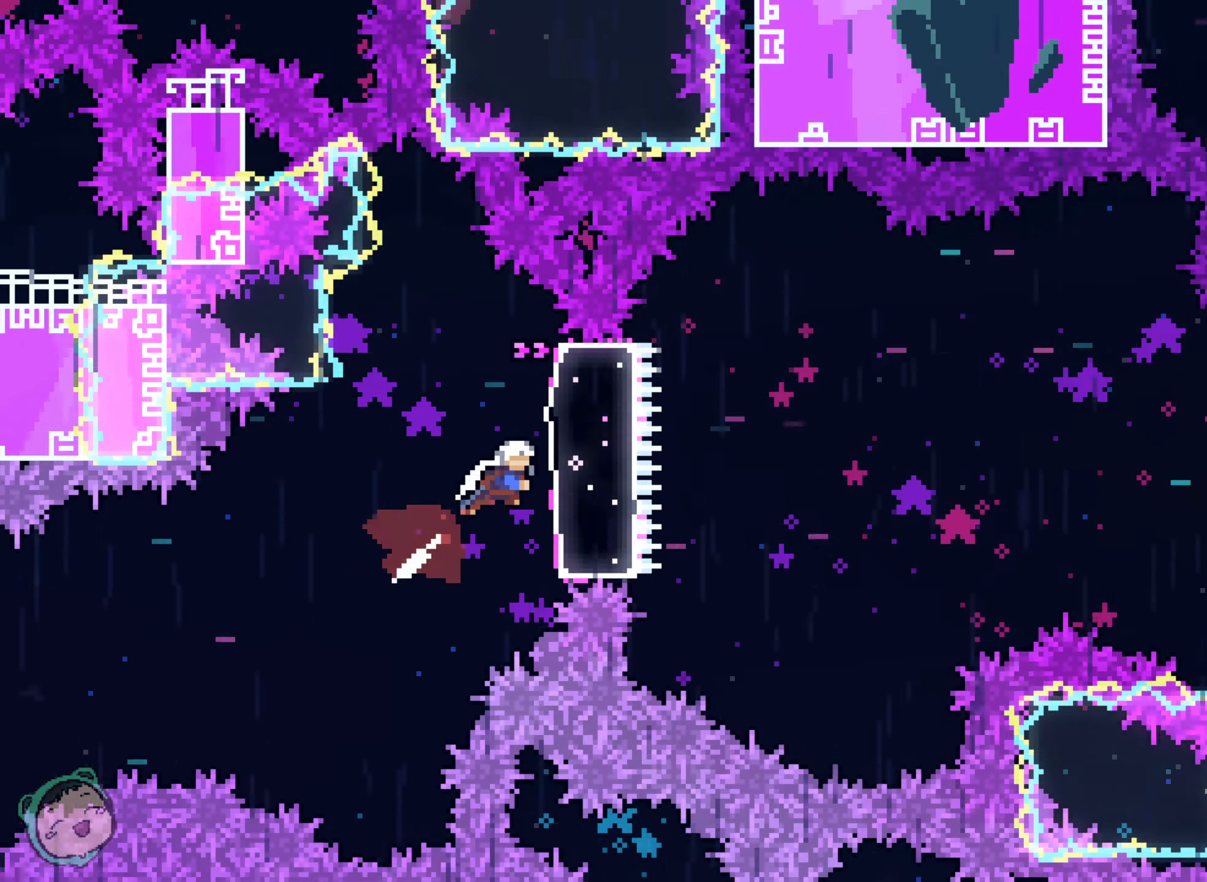
{"dt_ms": 500, "buttons": [], "left_stick": "center", "right_stick": "center"}
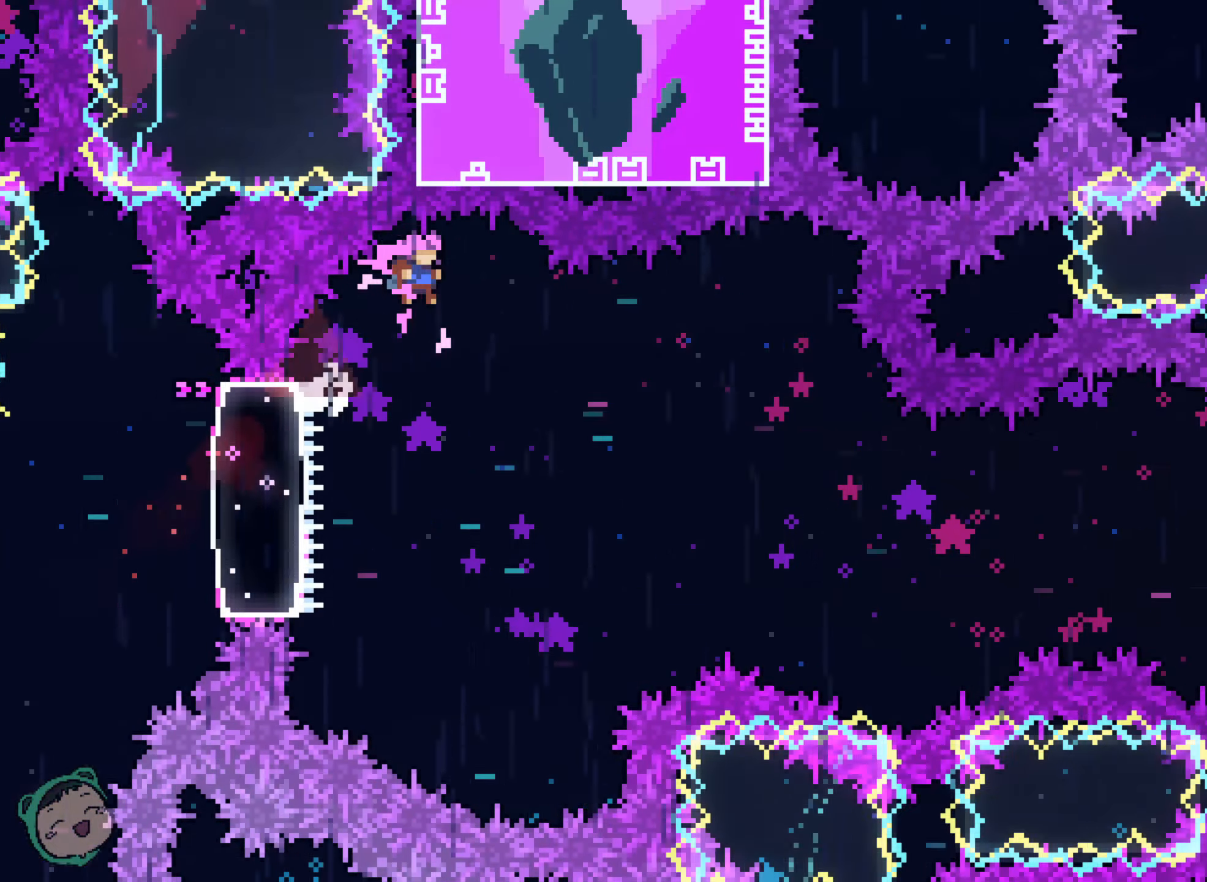
{"dt_ms": 500, "buttons": ["DPAD_RIGHT"], "left_stick": "center", "right_stick": "center", "events": [[450, "DPAD_RIGHT", "down"]]}
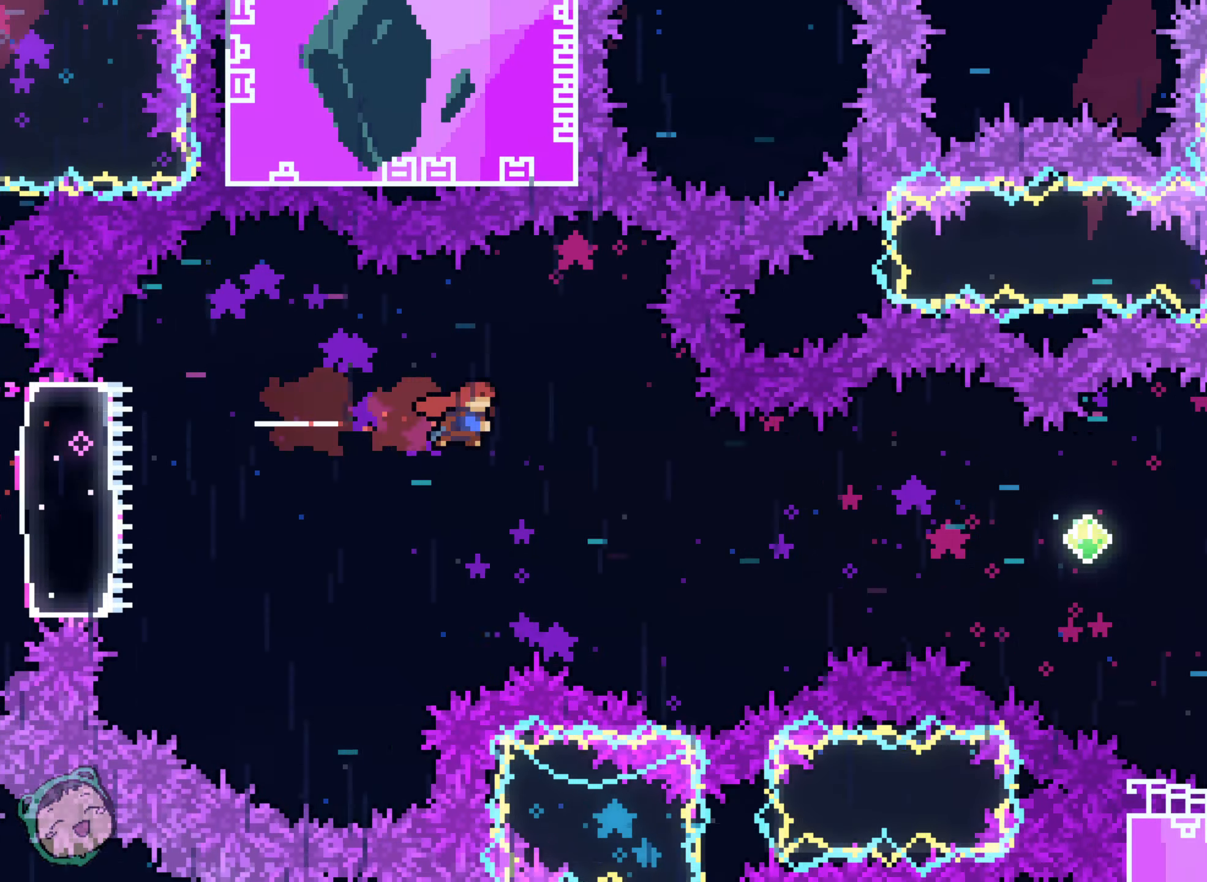
{"dt_ms": 1000, "buttons": [], "left_stick": "center", "right_stick": "center"}